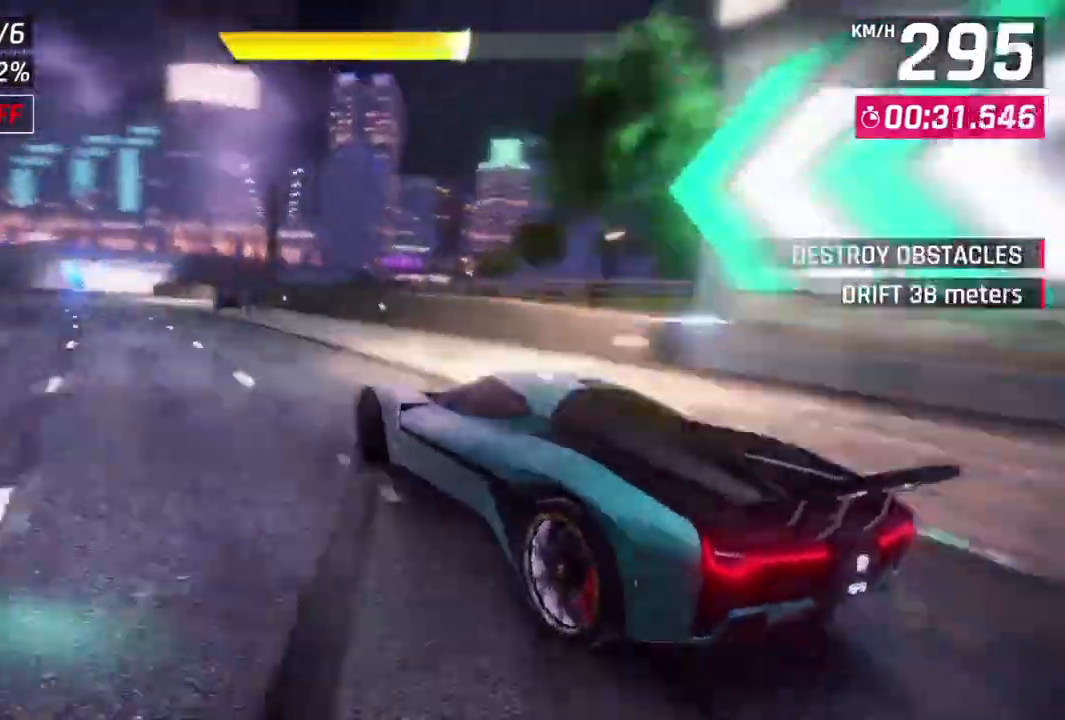
Gameplay with a controller (Xbox layout); each line is a JSON object with the inputs held at the frame after it. "events" lists button and stick changes between this image and that frame as [ms after this image, input, new state], when the widget could be followed in between. Not read: right_stick.
{"buttons": [], "left_stick": "center", "events": [[300, "L2", "down"], [333, "left_stick", "center"], [433, "L2", "up"]]}
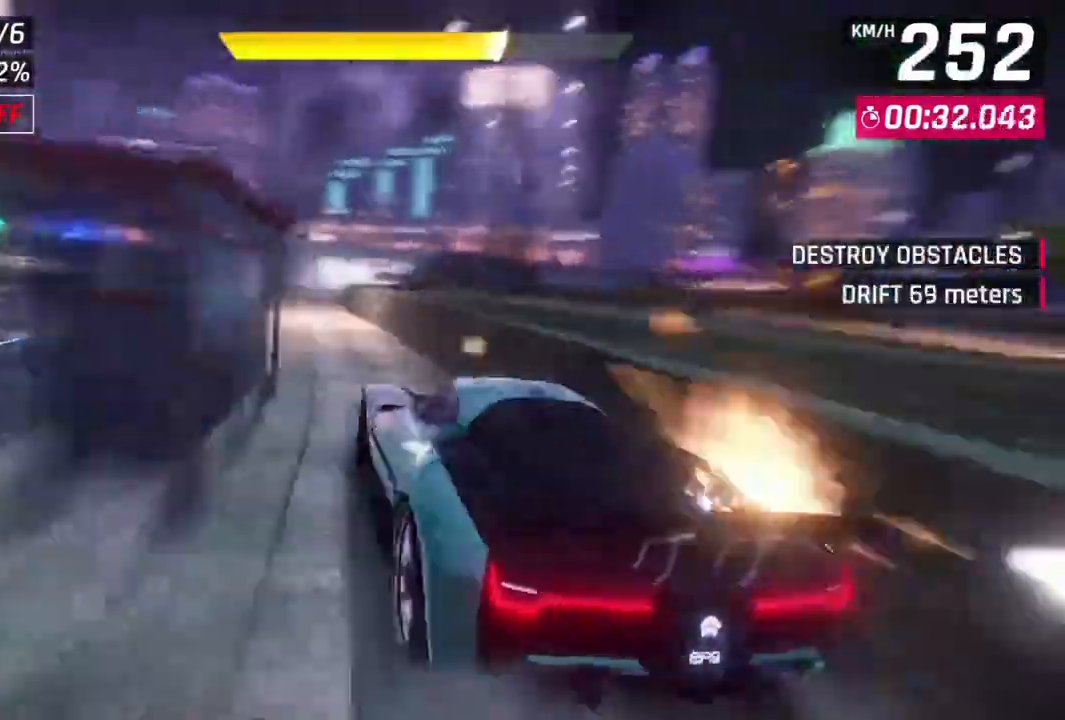
{"buttons": [], "left_stick": "up-right", "events": [[33, "A", "down"], [33, "R1", "down"], [300, "A", "up"], [333, "R1", "up"], [500, "left_stick", "up-right"]]}
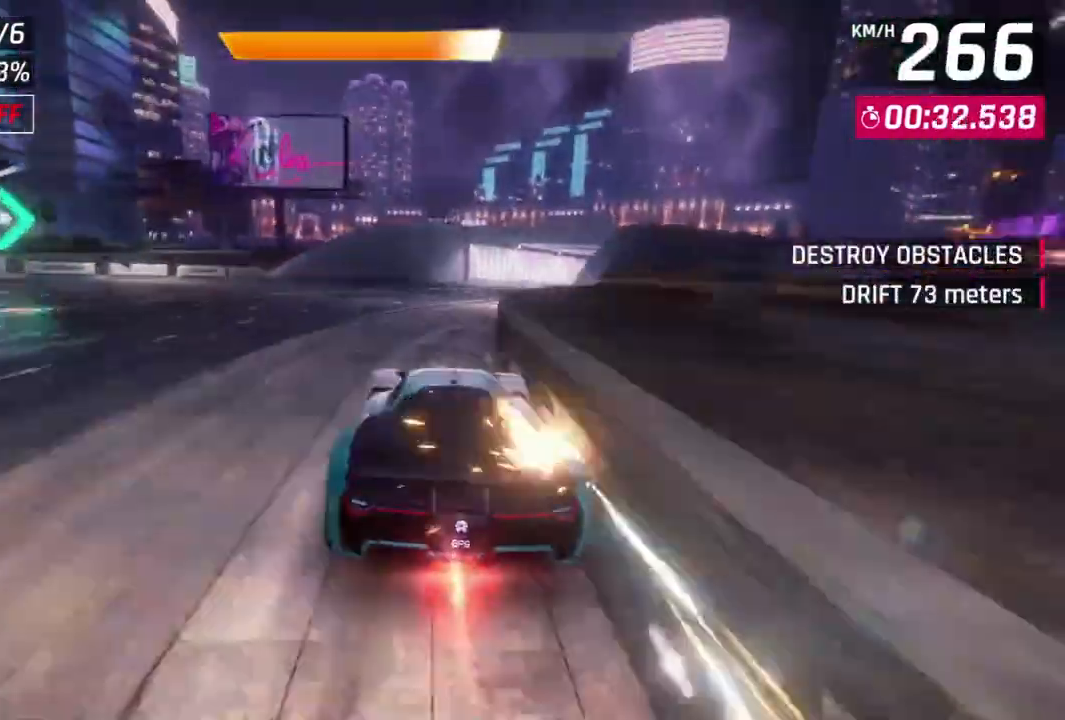
{"buttons": [], "left_stick": "up-right", "events": []}
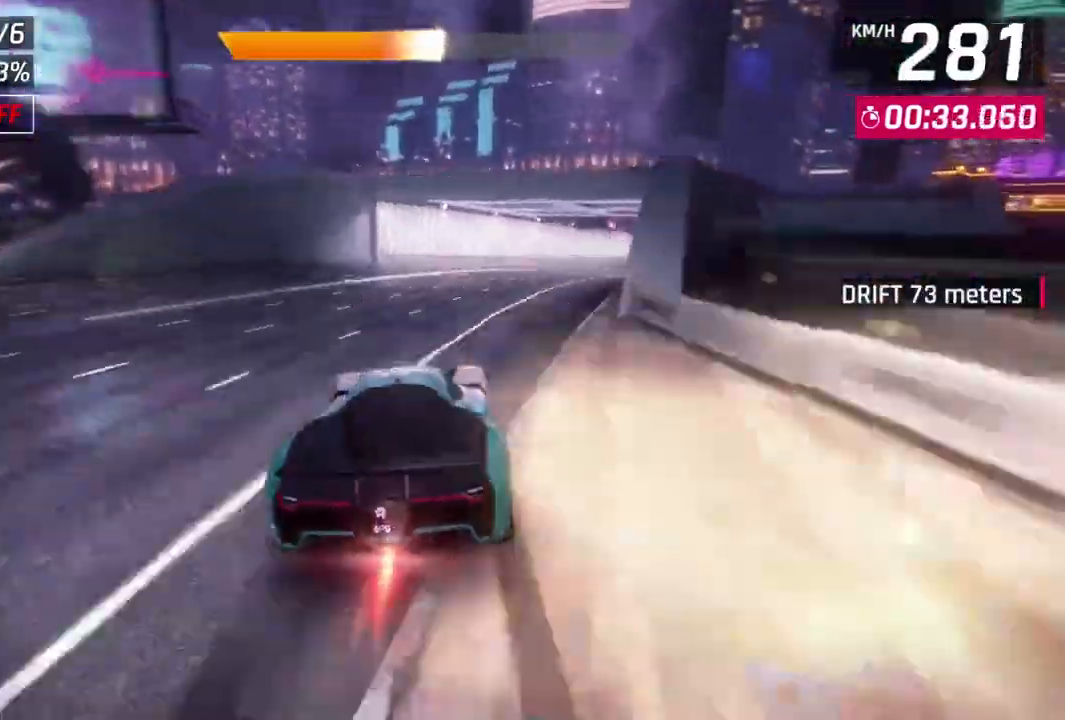
{"buttons": [], "left_stick": "up-right", "events": []}
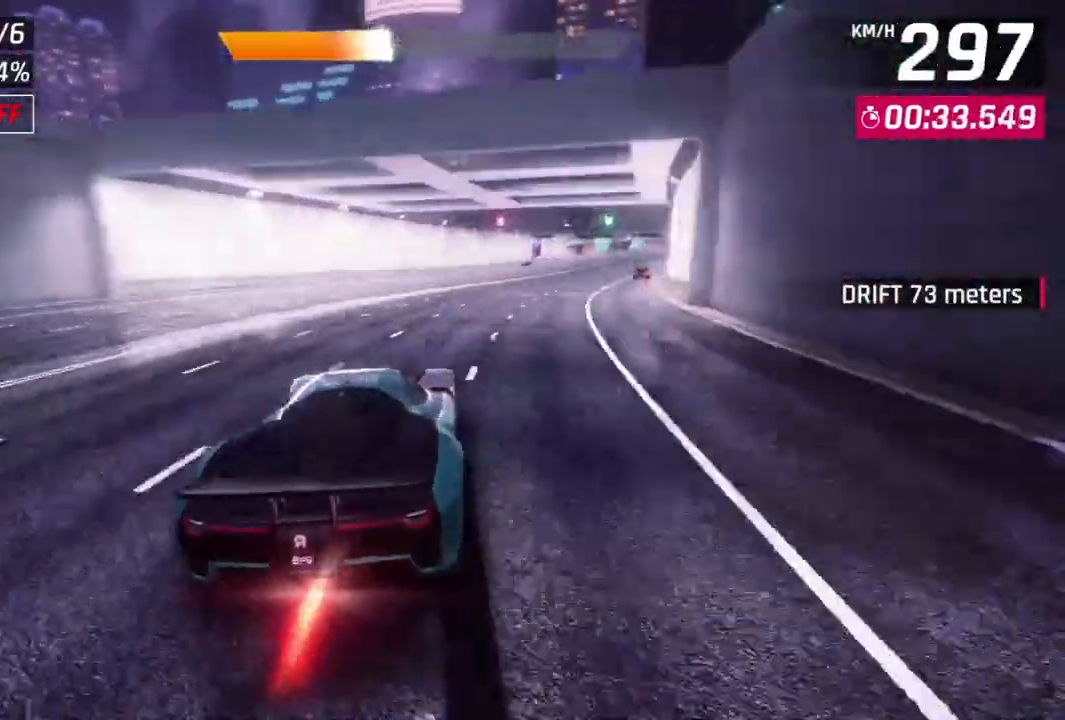
{"buttons": [], "left_stick": "up-right", "events": []}
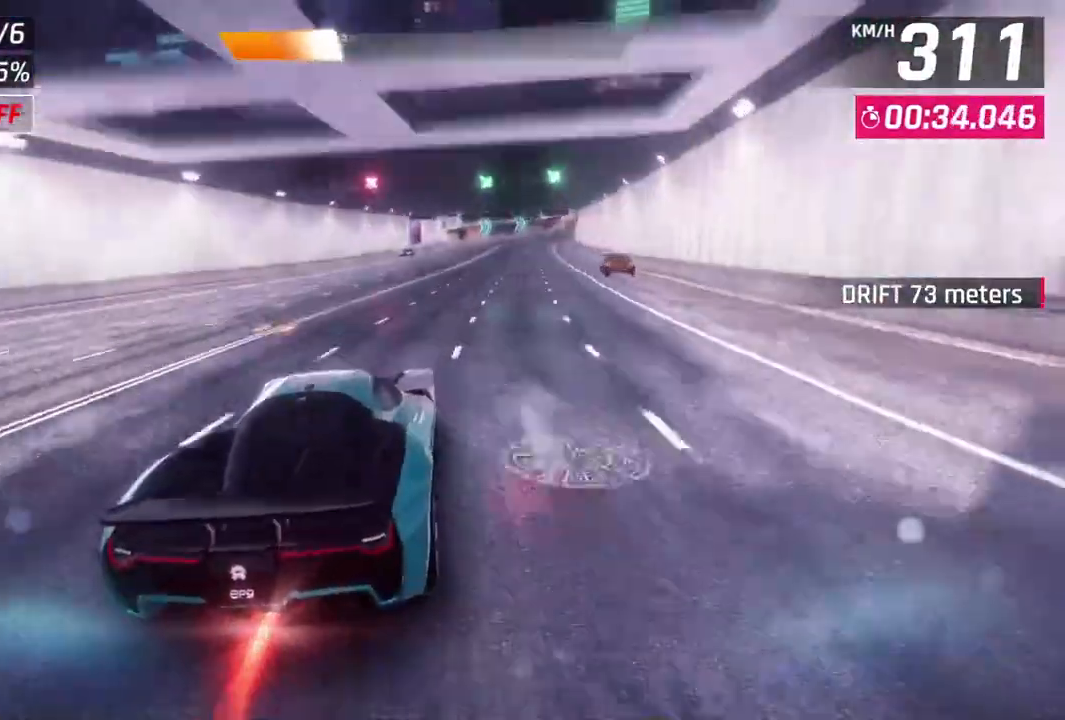
{"buttons": ["L2"], "left_stick": "center", "events": [[300, "left_stick", "center"], [333, "L2", "down"]]}
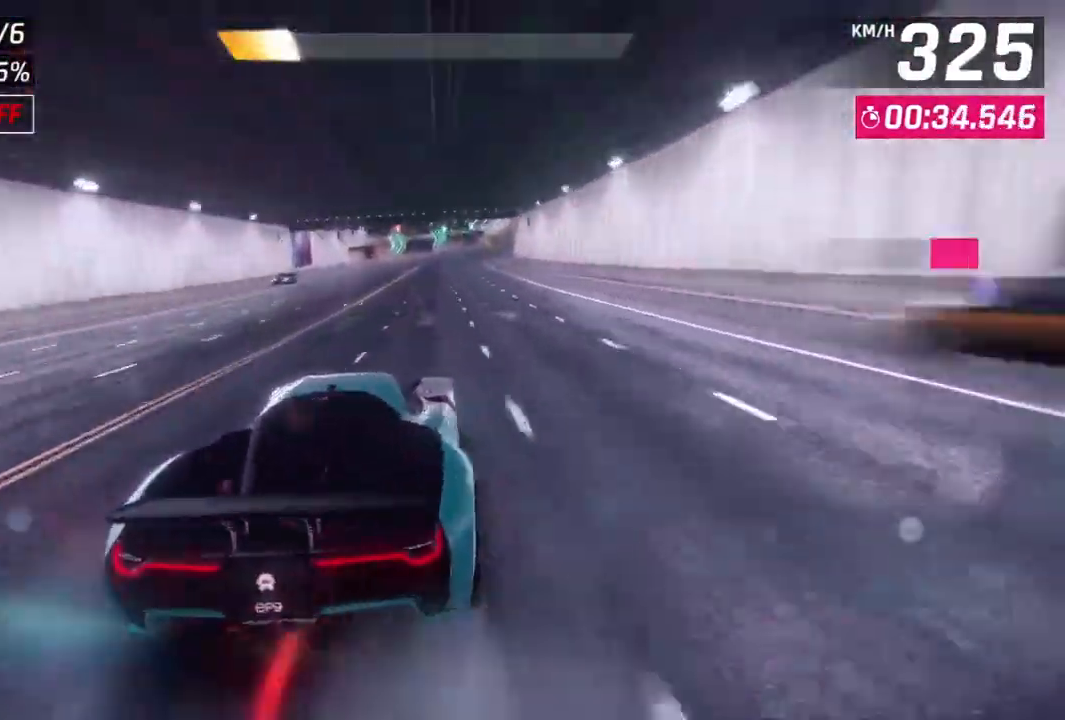
{"buttons": ["L2"], "left_stick": "center", "events": [[267, "L2", "up"], [367, "L2", "down"]]}
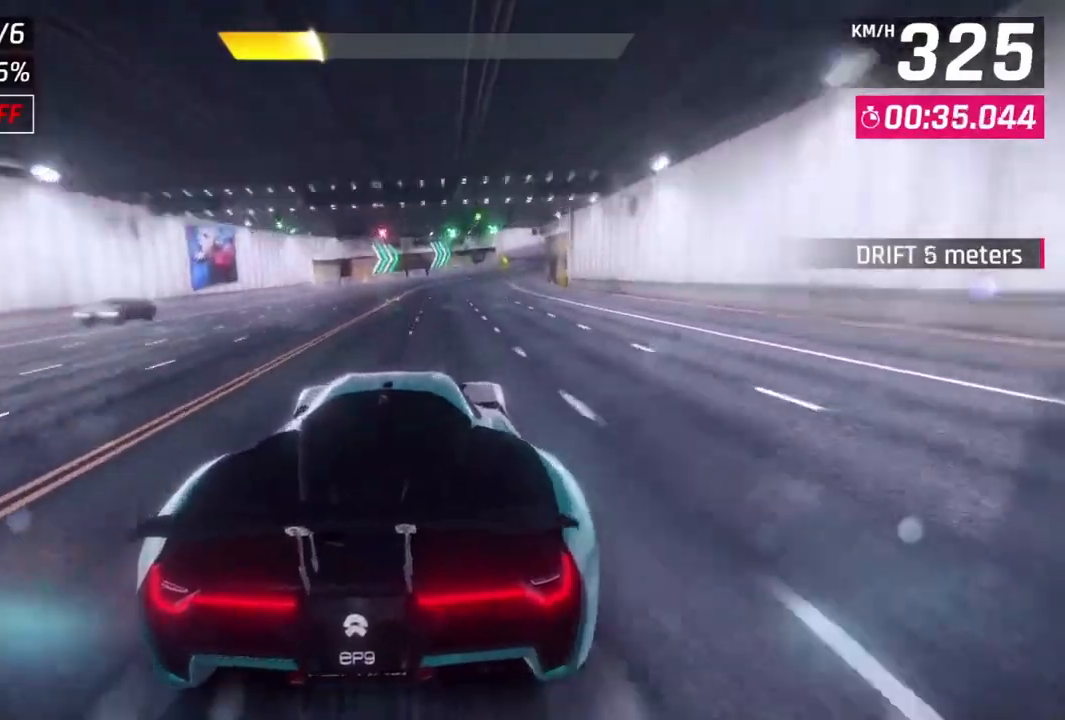
{"buttons": [], "left_stick": "up-right", "events": [[133, "L2", "up"], [200, "A", "down"], [267, "left_stick", "up-right"], [400, "A", "up"]]}
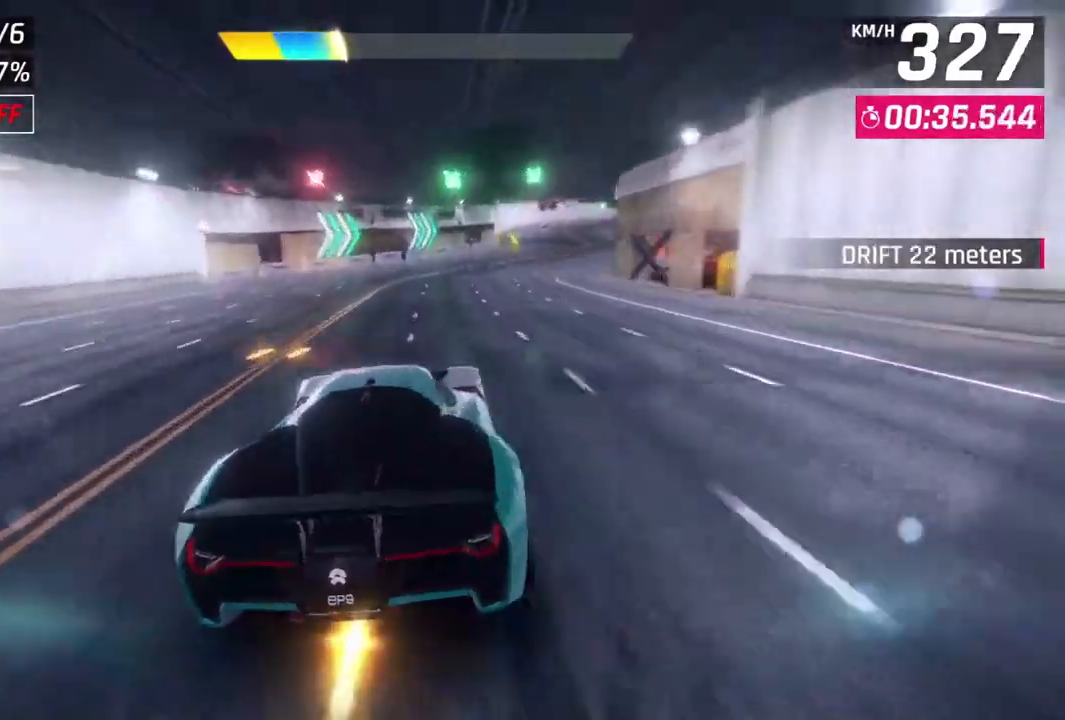
{"buttons": ["L2"], "left_stick": "center", "events": [[200, "L2", "down"], [267, "left_stick", "center"]]}
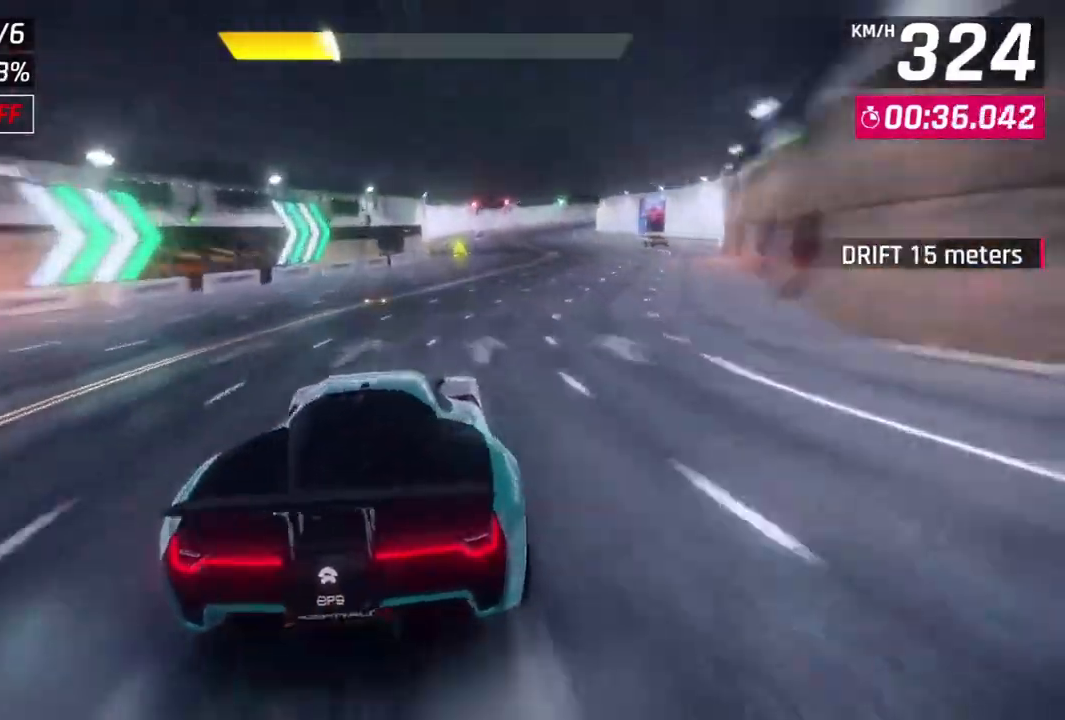
{"buttons": [], "left_stick": "up-right", "events": [[133, "L2", "up"], [233, "A", "down"], [233, "left_stick", "up-right"], [500, "A", "up"]]}
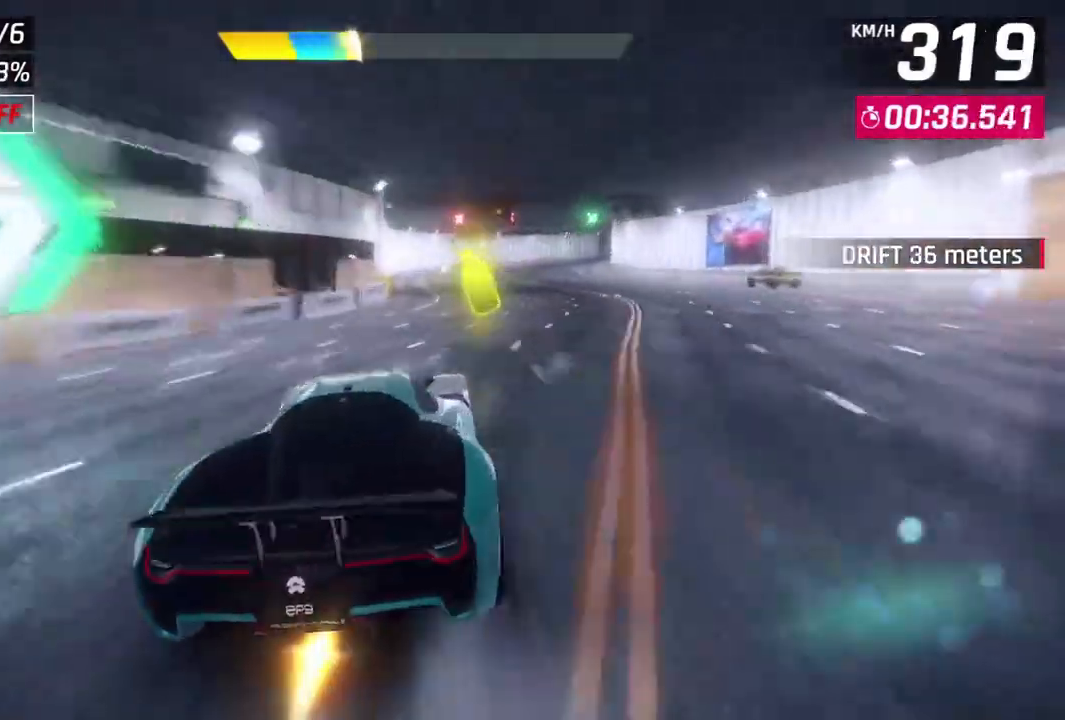
{"buttons": ["A"], "left_stick": "up-right", "events": [[100, "left_stick", "center"], [367, "left_stick", "up-right"], [500, "A", "down"]]}
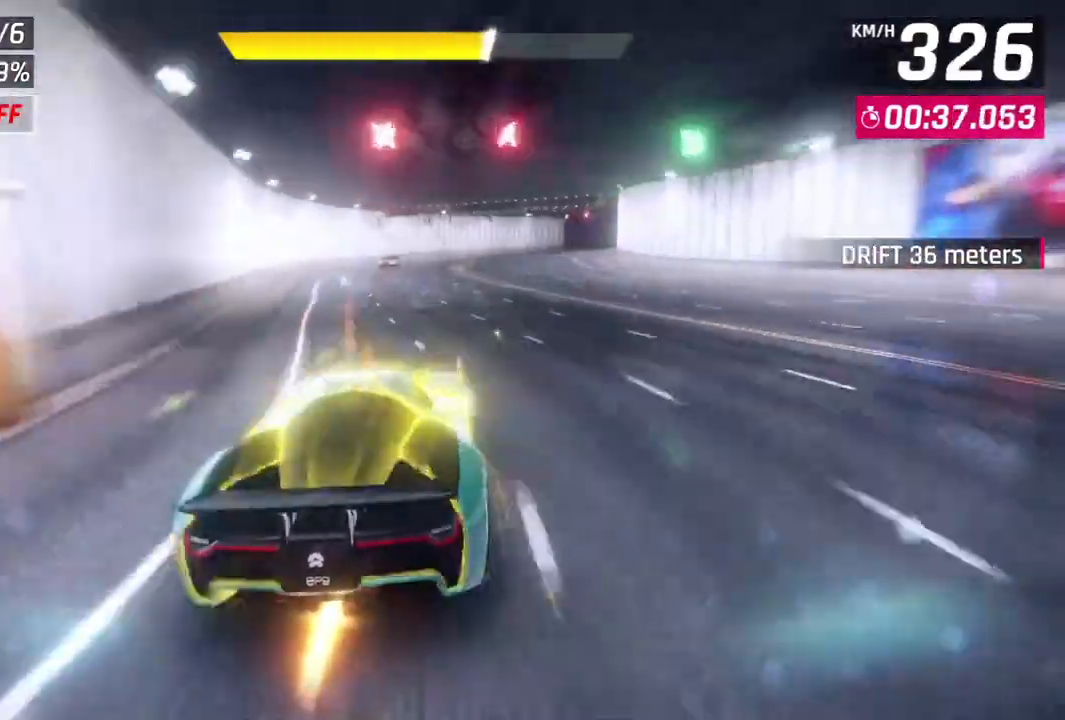
{"buttons": [], "left_stick": "right", "events": [[133, "left_stick", "right"], [167, "A", "up"]]}
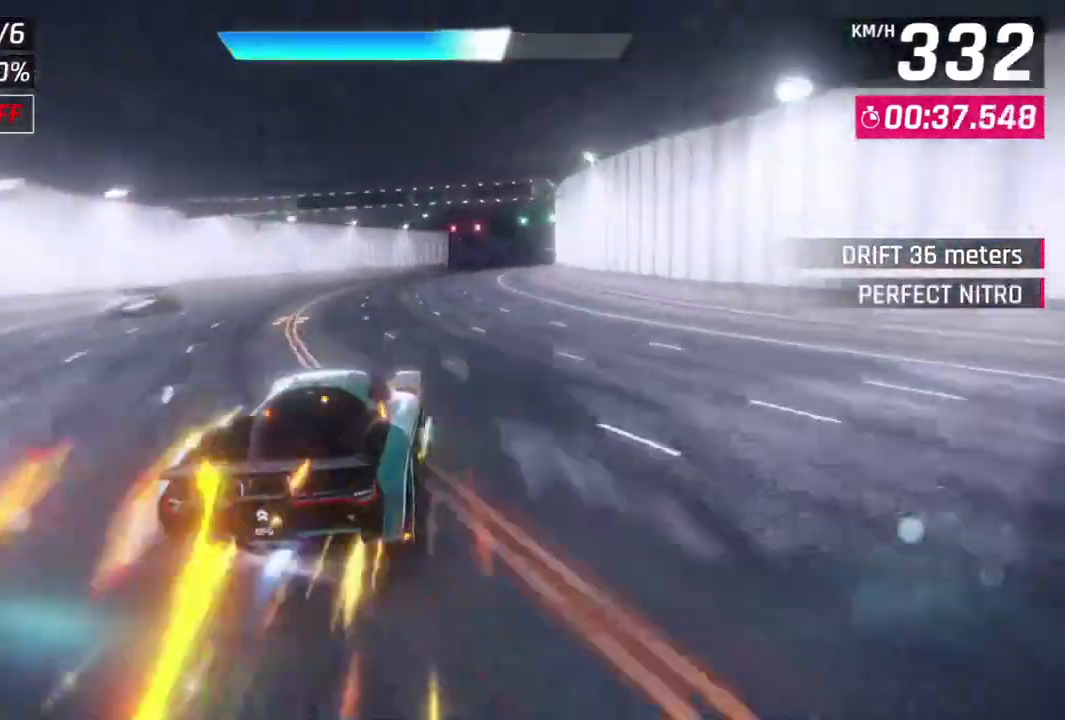
{"buttons": ["L2"], "left_stick": "right", "events": [[500, "L2", "down"]]}
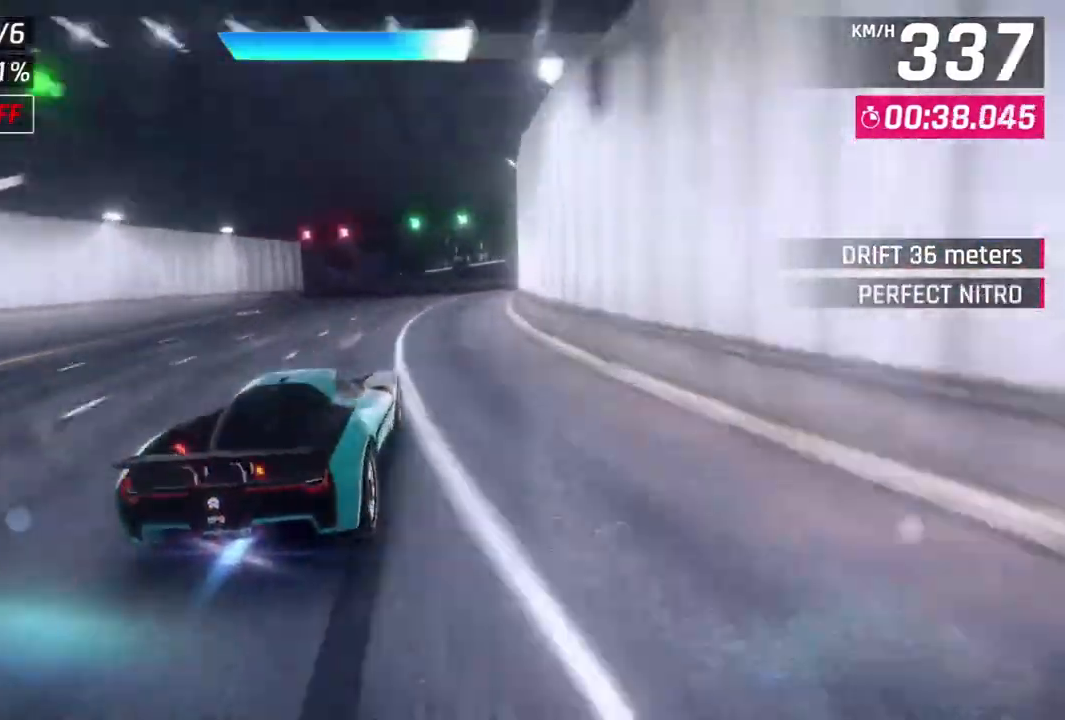
{"buttons": ["L3"], "left_stick": "right", "events": [[133, "L3", "down"], [167, "L2", "up"]]}
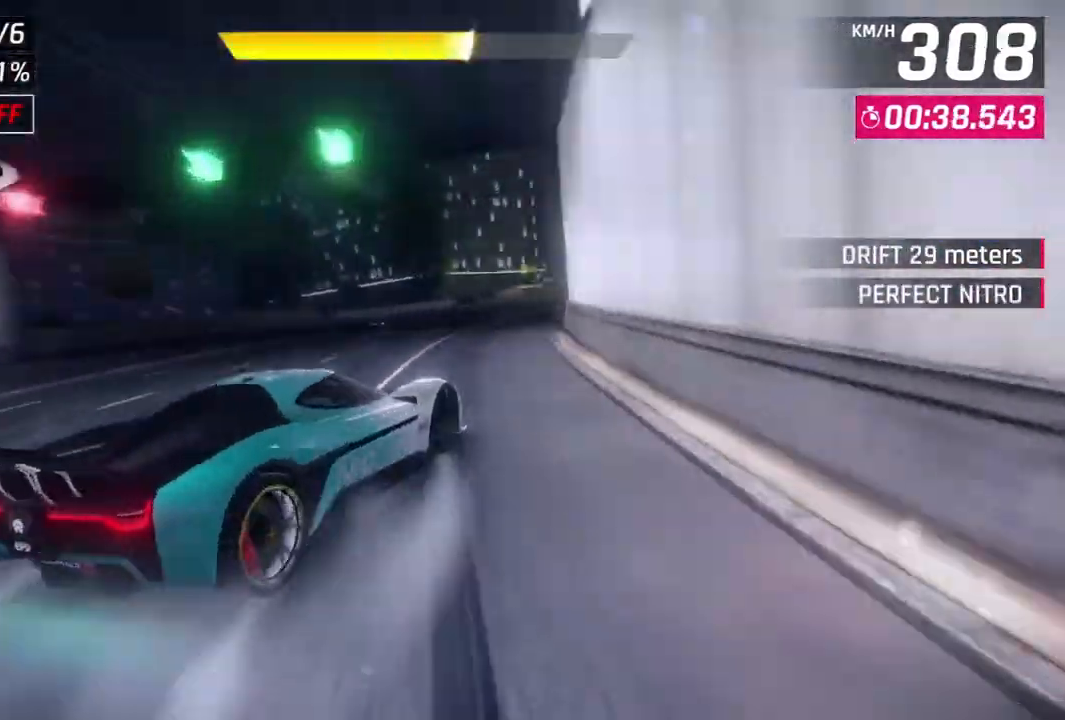
{"buttons": ["L2"], "left_stick": "center", "events": [[300, "L3", "up"], [433, "left_stick", "center"], [467, "L2", "down"]]}
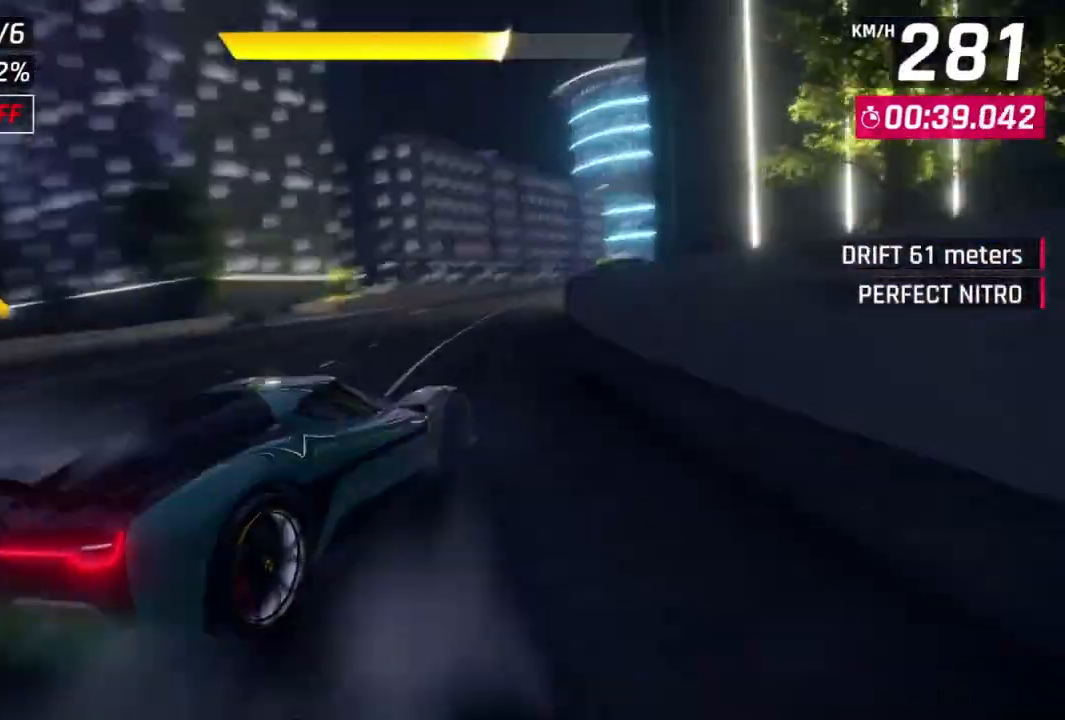
{"buttons": ["A", "R1"], "left_stick": "up-right", "events": [[100, "L2", "up"], [167, "A", "down"], [200, "R1", "down"], [200, "left_stick", "up-right"]]}
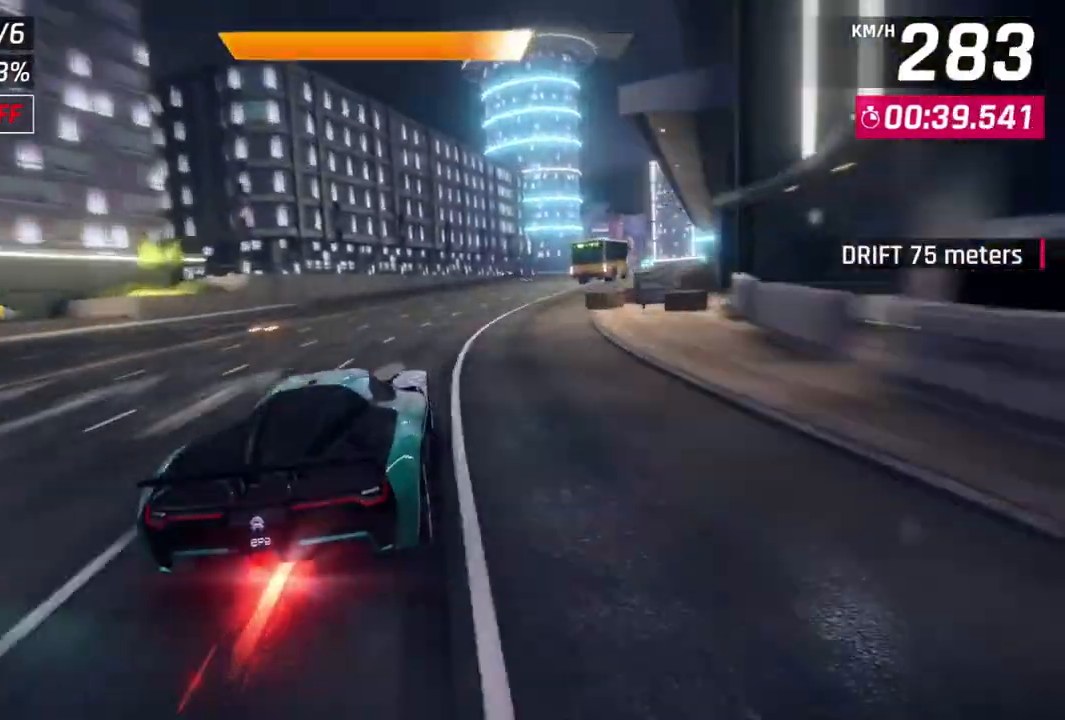
{"buttons": ["A", "R1"], "left_stick": "up-right", "events": []}
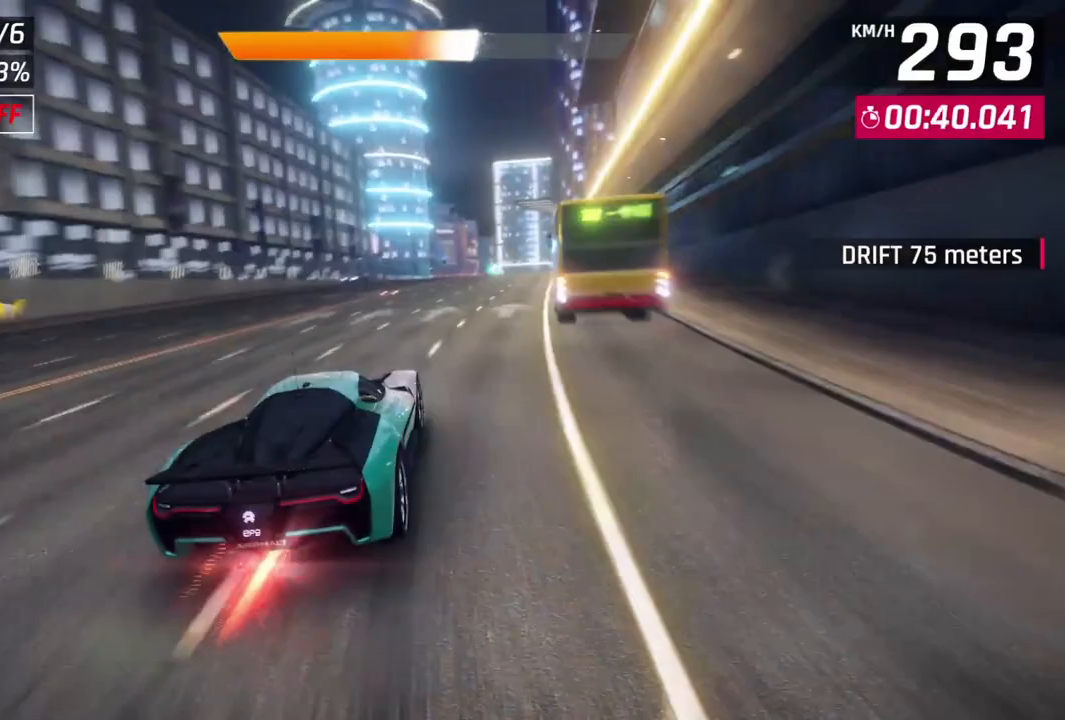
{"buttons": ["L2"], "left_stick": "center", "events": [[67, "A", "up"], [167, "L2", "down"], [167, "left_stick", "center"], [200, "R1", "up"]]}
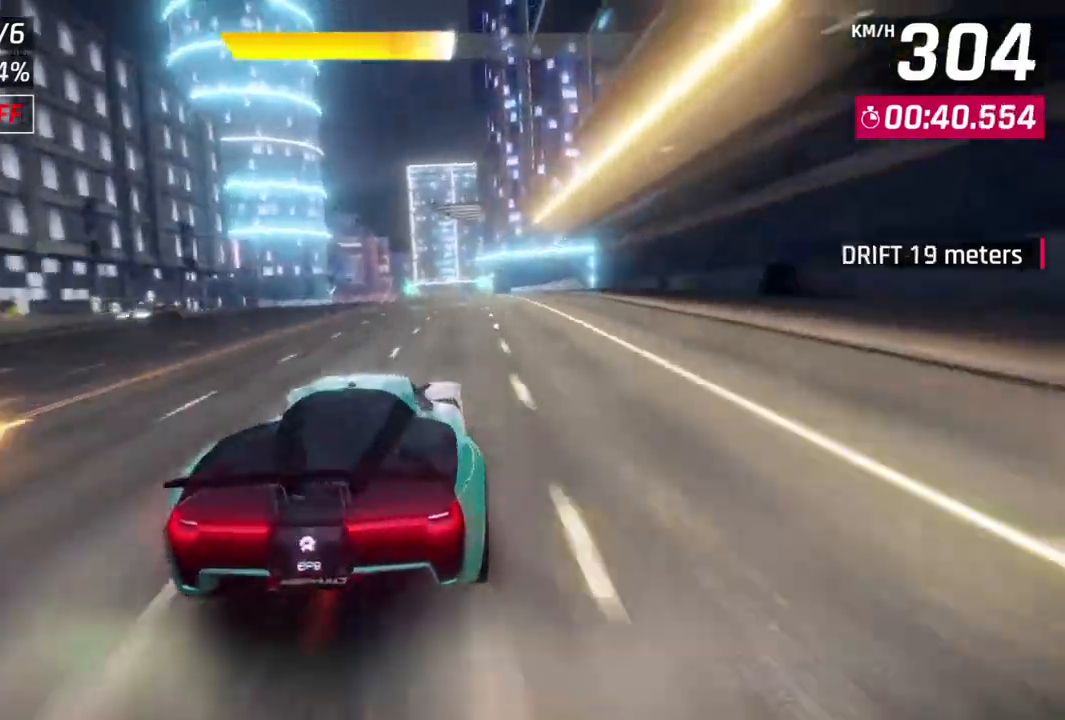
{"buttons": ["L2"], "left_stick": "center", "events": [[100, "L2", "up"], [200, "left_stick", "up-right"], [367, "L2", "down"], [400, "left_stick", "center"]]}
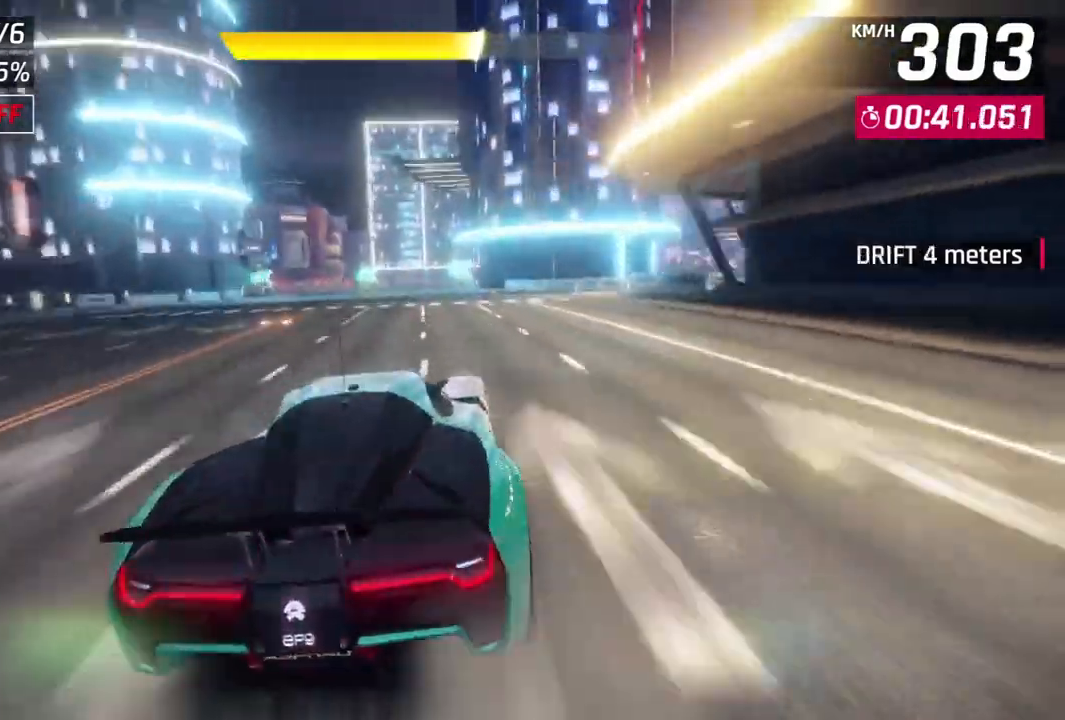
{"buttons": [], "left_stick": "center", "events": [[267, "L2", "up"]]}
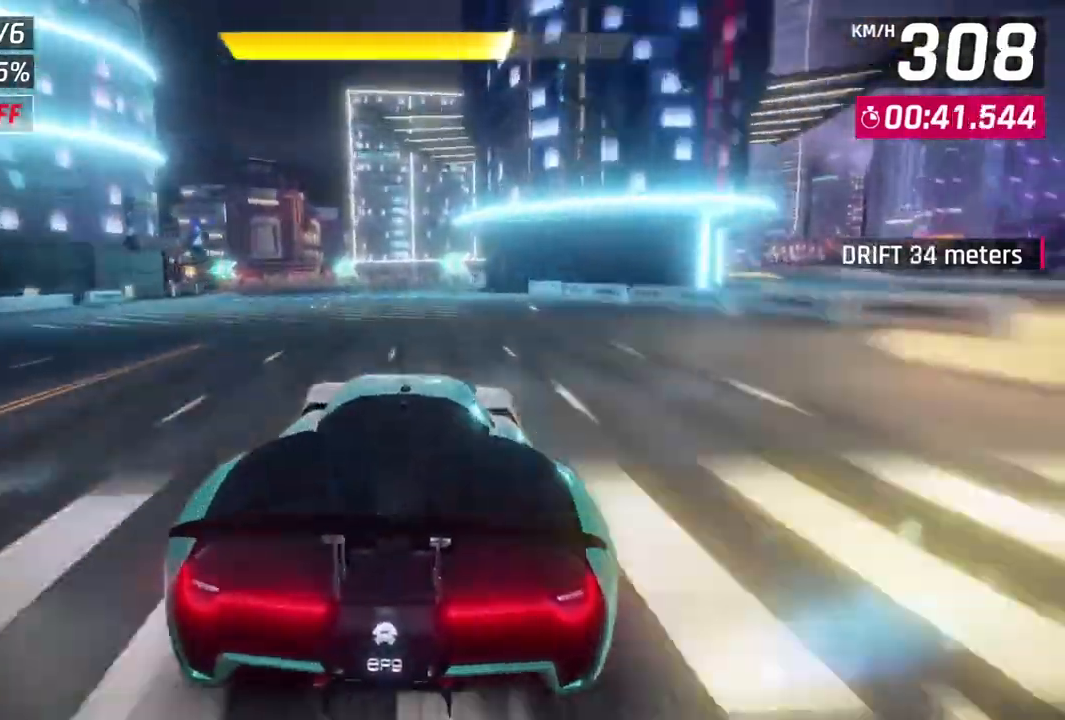
{"buttons": [], "left_stick": "up-left", "events": [[33, "left_stick", "up-left"], [167, "A", "down"], [333, "A", "up"]]}
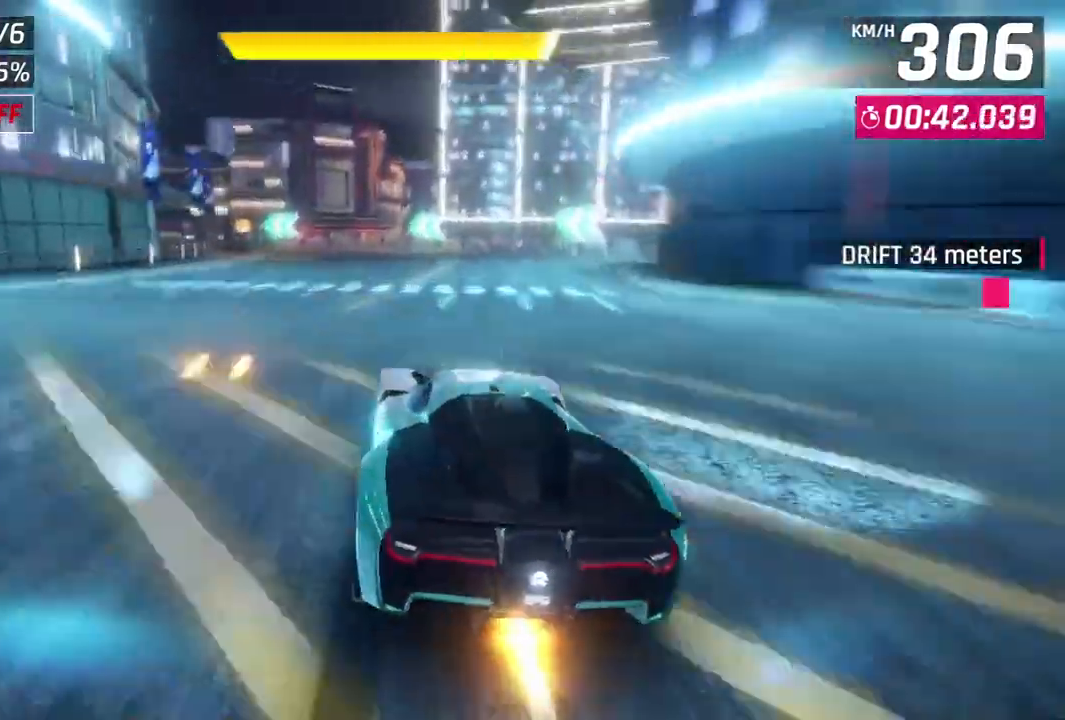
{"buttons": ["A"], "left_stick": "up-left", "events": [[400, "A", "down"]]}
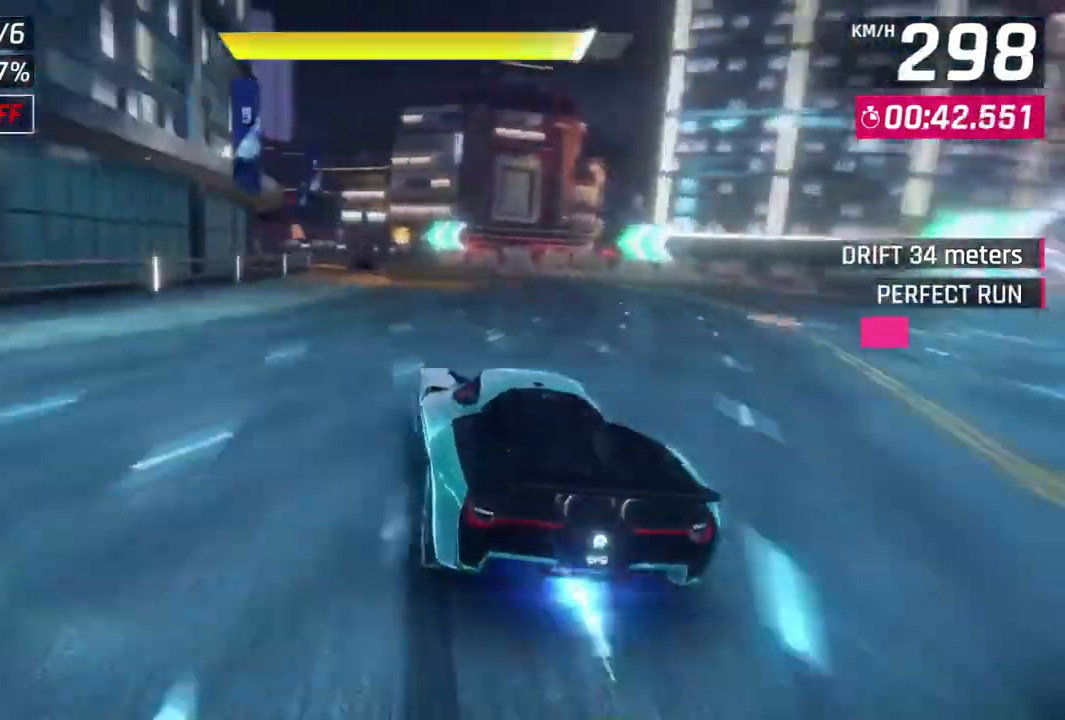
{"buttons": [], "left_stick": "up-left", "events": [[67, "A", "up"]]}
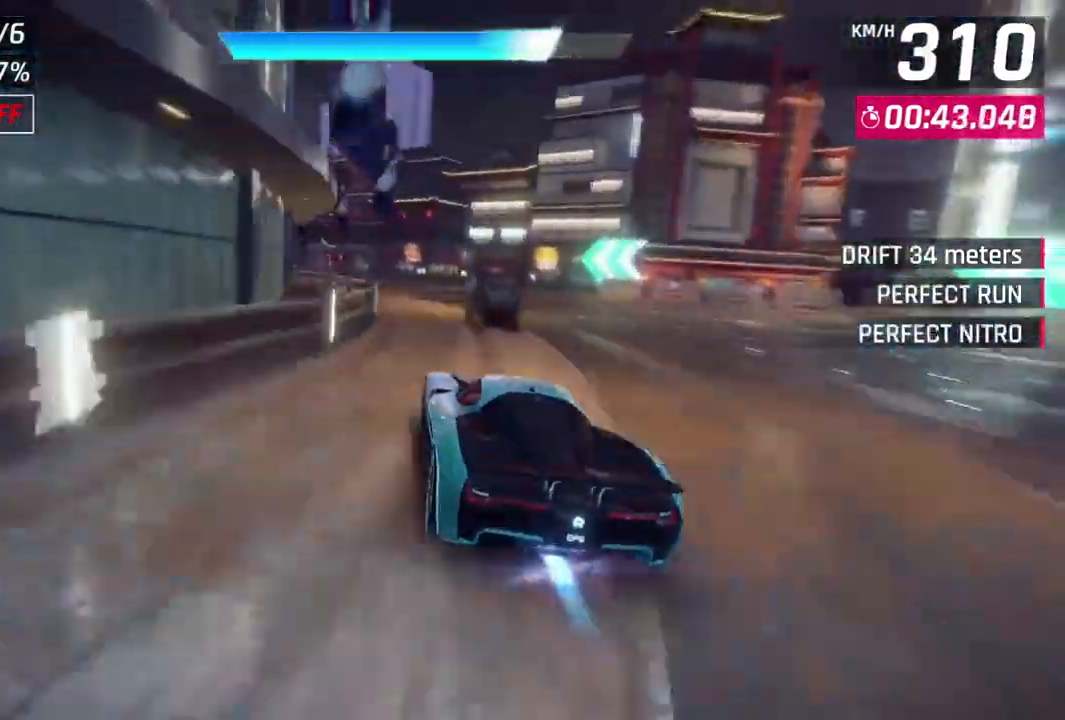
{"buttons": [], "left_stick": "up-left", "events": []}
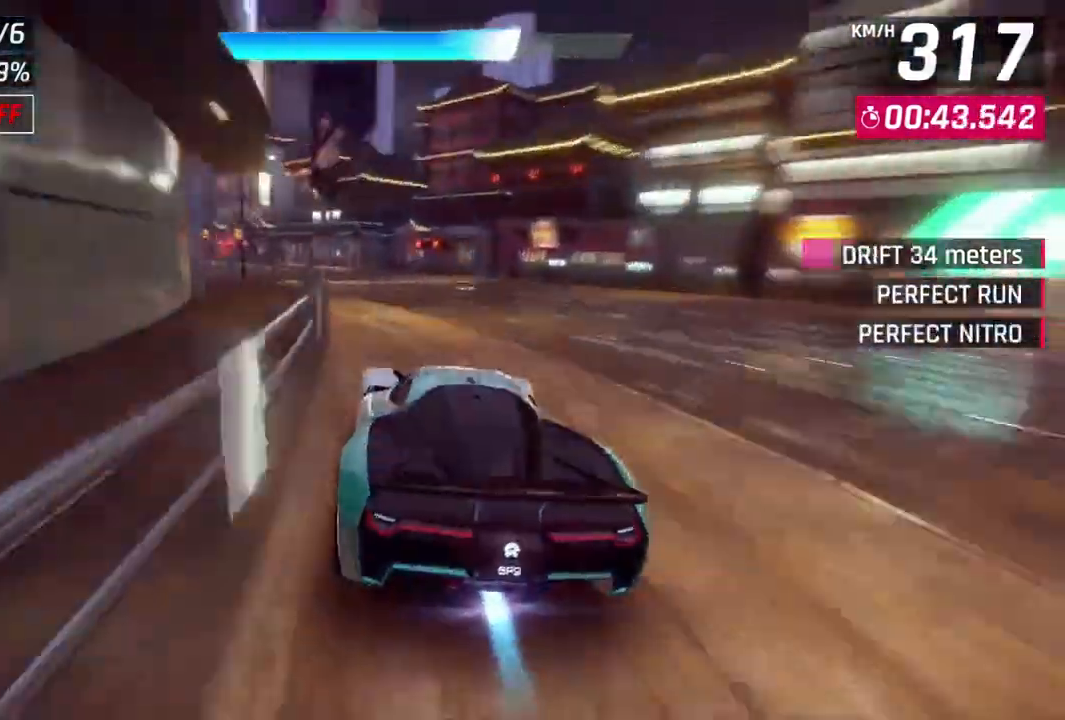
{"buttons": [], "left_stick": "up-left", "events": []}
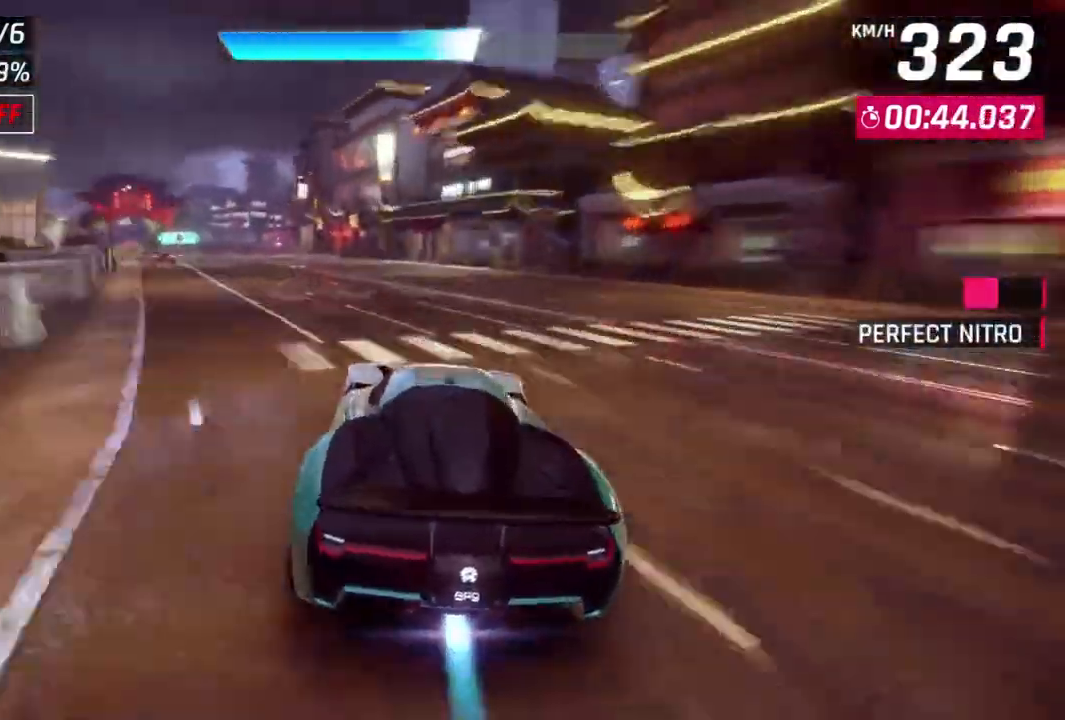
{"buttons": [], "left_stick": "up-left", "events": []}
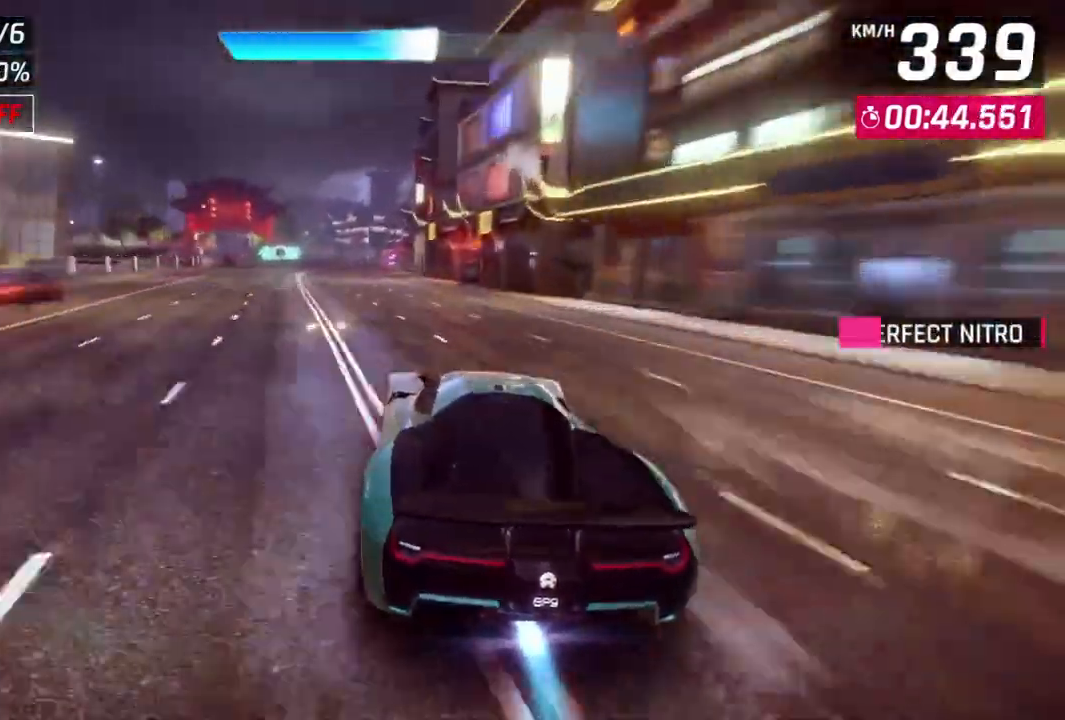
{"buttons": ["A"], "left_stick": "up-left", "events": [[200, "left_stick", "center"], [267, "L2", "down"], [400, "A", "down"], [400, "L2", "up"], [500, "left_stick", "up-left"]]}
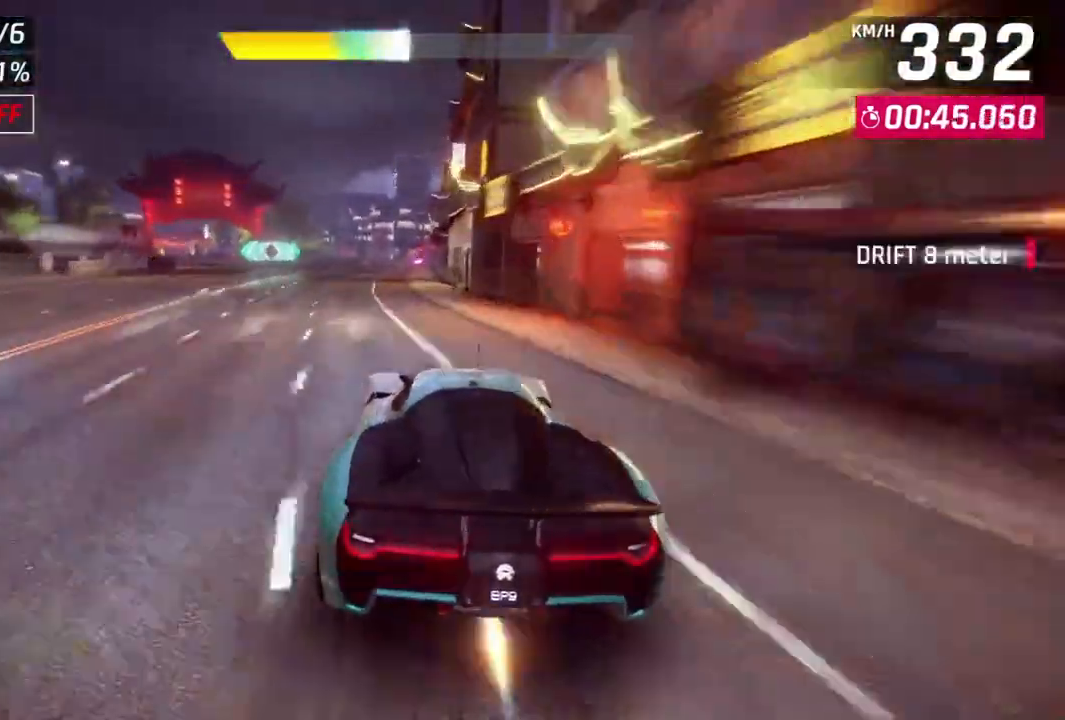
{"buttons": [], "left_stick": "center", "events": [[167, "A", "up"], [167, "left_stick", "center"]]}